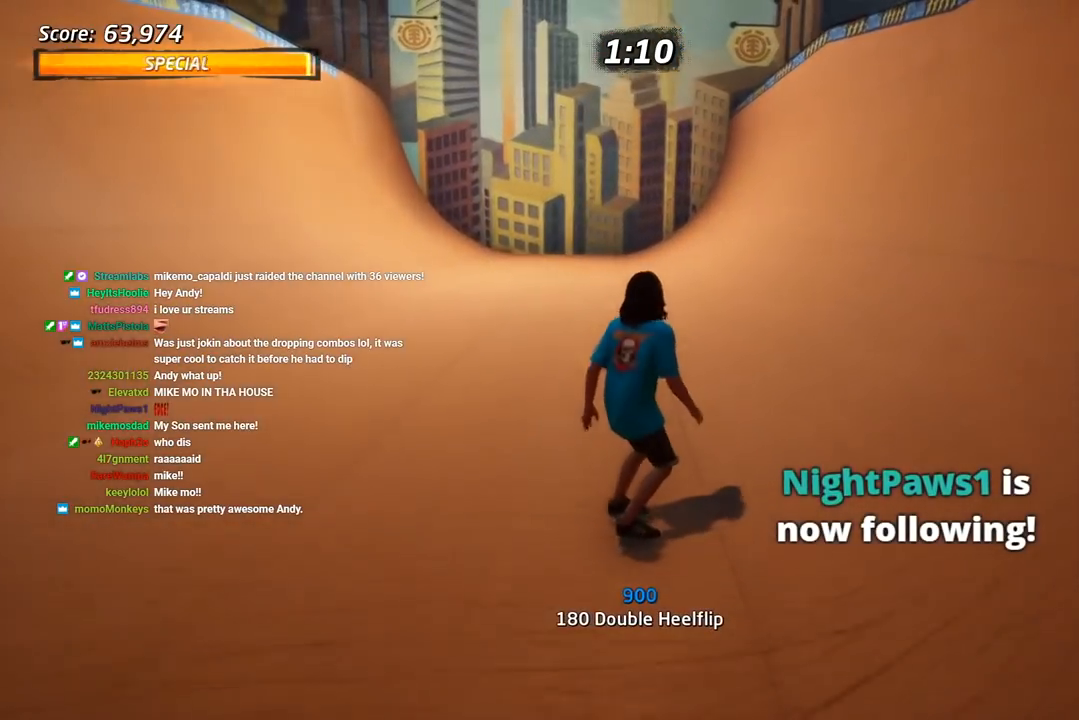
Gameplay with a controller (PlayStation layout); each line is a JSON object with the inputs held at the frame after it. "events" lists button and stick changes between this image and that frame as [ms after this image, input, new state], when the widget could be followed in between. Not read: left_stick.
{"buttons": ["CROSS", "DPAD_DOWN"], "right_stick": "center", "events": [[33, "DPAD_LEFT", "up"], [200, "DPAD_DOWN", "down"], [317, "DPAD_DOWN", "up"], [367, "DPAD_DOWN", "down"], [417, "DPAD_DOWN", "up"], [483, "DPAD_DOWN", "down"]]}
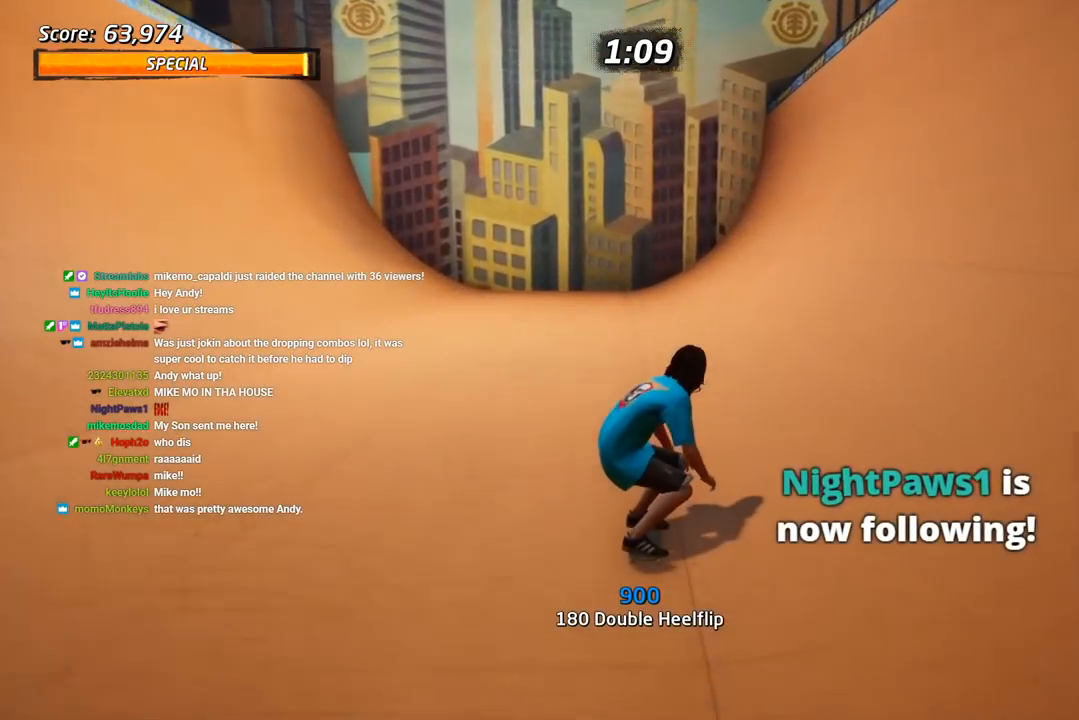
{"buttons": ["CROSS", "DPAD_DOWN", "DPAD_LEFT"], "right_stick": "center", "events": [[67, "DPAD_LEFT", "down"], [250, "DPAD_LEFT", "up"], [433, "DPAD_LEFT", "down"]]}
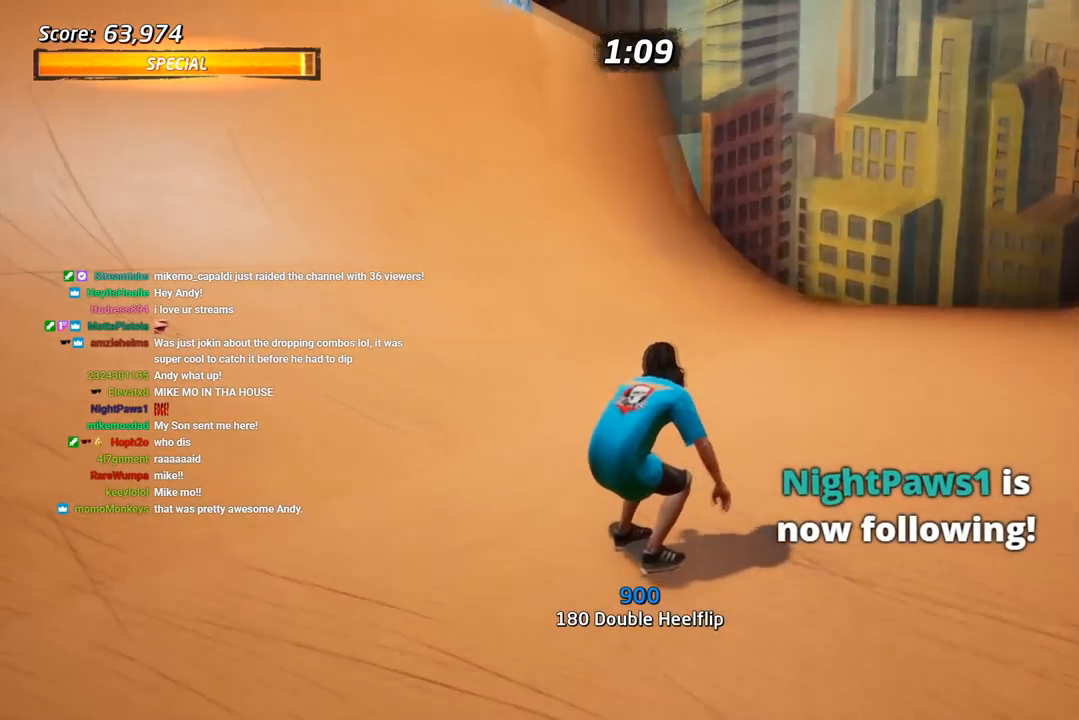
{"buttons": ["CROSS", "DPAD_DOWN", "DPAD_LEFT"], "right_stick": "center", "events": []}
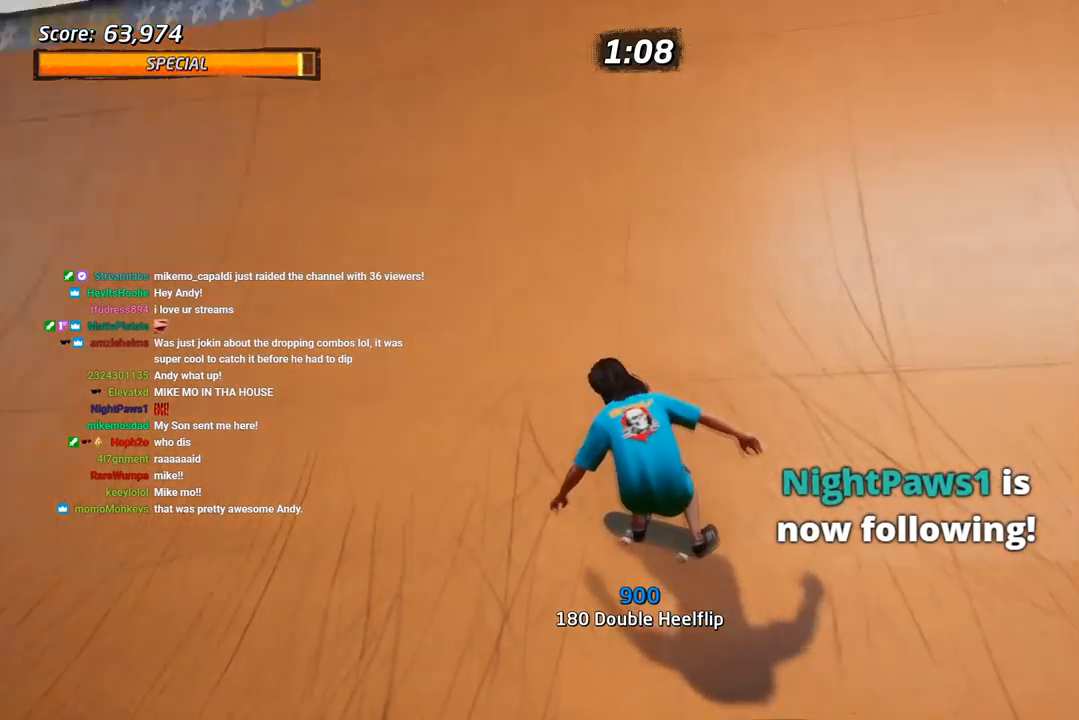
{"buttons": ["L1", "DPAD_RIGHT"], "right_stick": "center", "events": [[83, "DPAD_DOWN", "up"], [150, "DPAD_LEFT", "up"], [417, "DPAD_RIGHT", "down"], [467, "CROSS", "up"], [467, "L1", "down"]]}
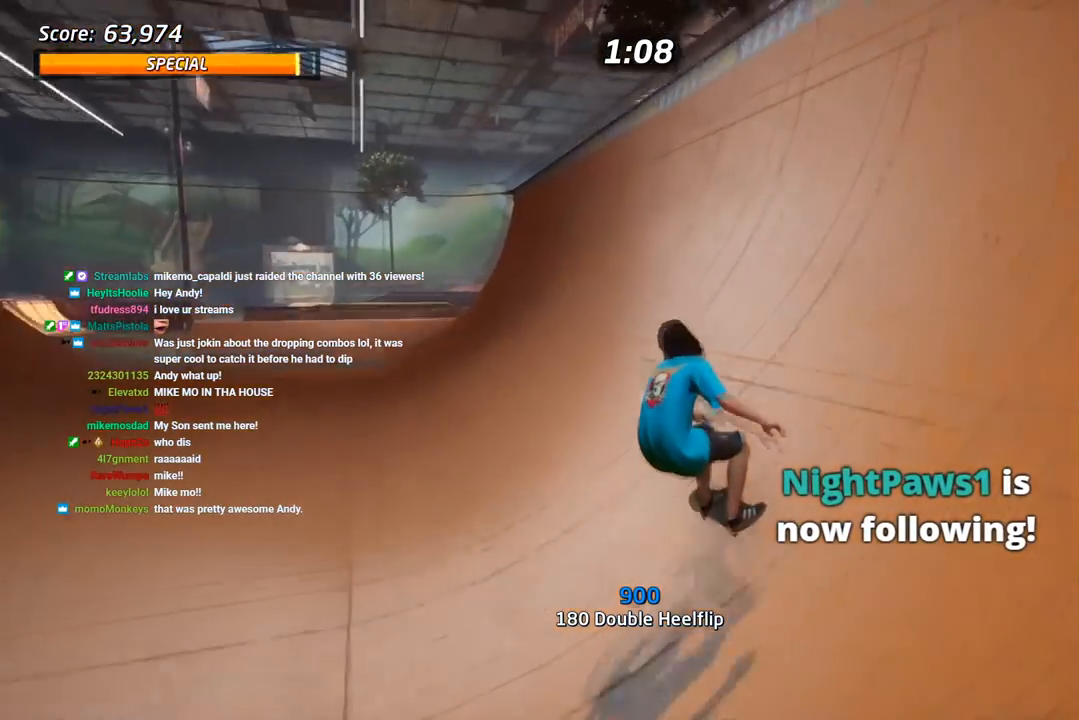
{"buttons": ["CROSS"], "right_stick": "center", "events": [[17, "SQUARE", "down"], [67, "SQUARE", "up"], [250, "CROSS", "down"], [267, "DPAD_RIGHT", "up"], [433, "L1", "up"]]}
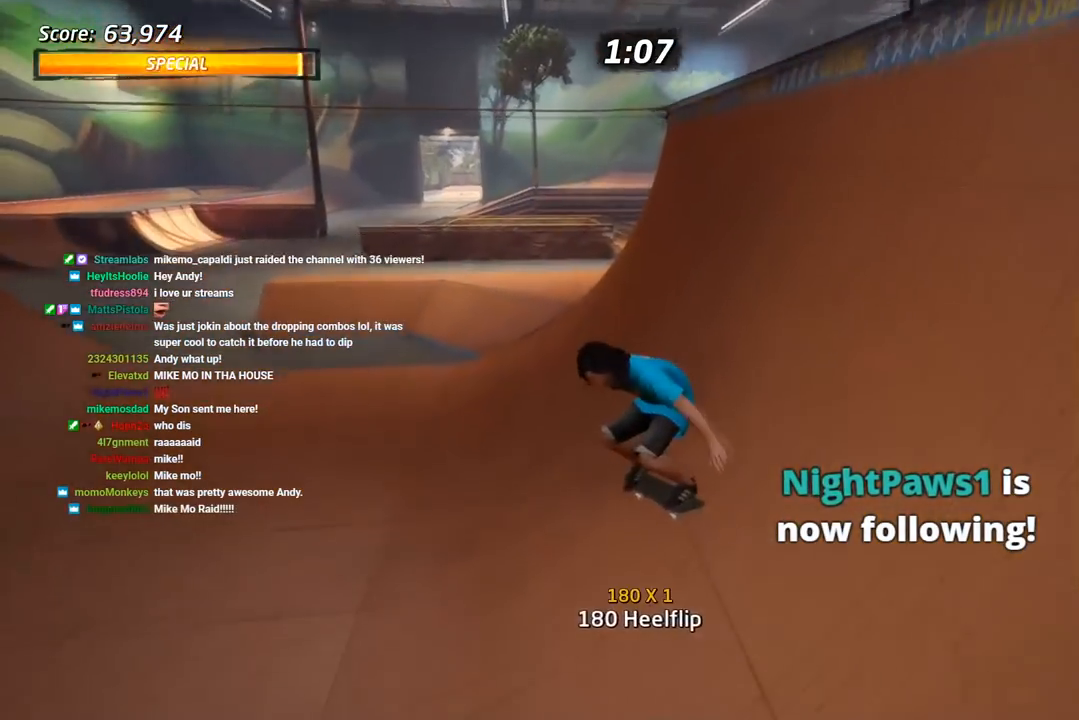
{"buttons": ["CROSS", "DPAD_DOWN", "DPAD_RIGHT"], "right_stick": "center", "events": [[100, "DPAD_LEFT", "down"], [333, "DPAD_LEFT", "up"], [450, "DPAD_DOWN", "down"], [450, "DPAD_RIGHT", "down"]]}
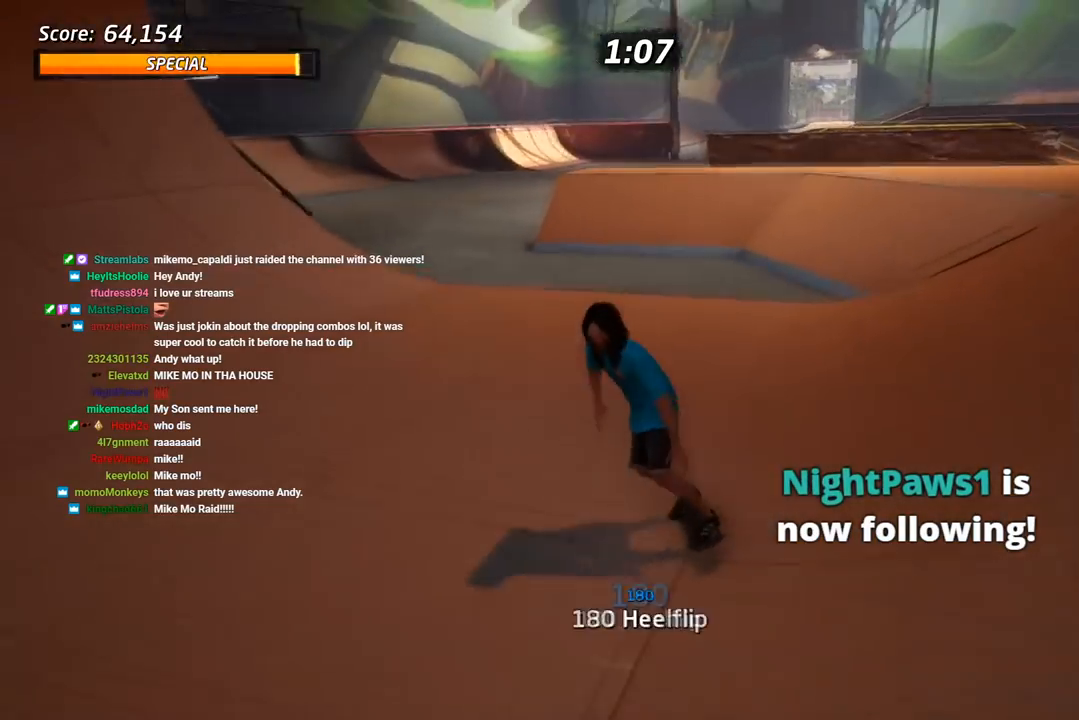
{"buttons": ["CIRCLE", "R1", "DPAD_RIGHT"], "right_stick": "center", "events": [[217, "DPAD_DOWN", "up"], [467, "CROSS", "up"], [467, "R1", "down"], [500, "CIRCLE", "down"]]}
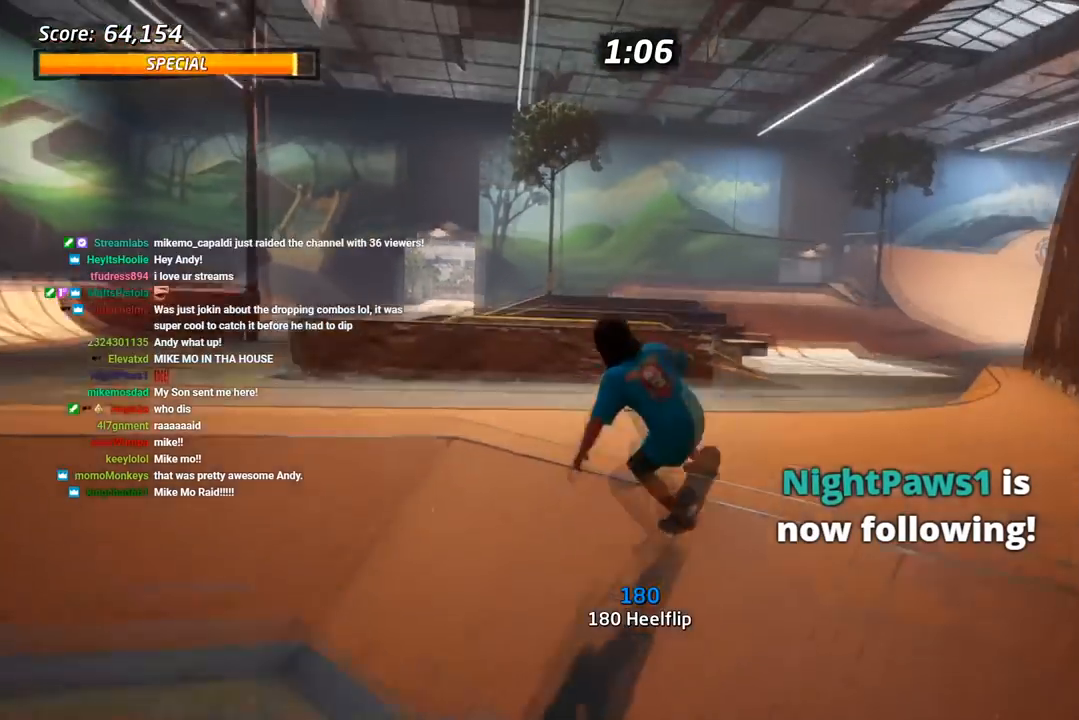
{"buttons": ["CIRCLE", "R1", "DPAD_RIGHT"], "right_stick": "center", "events": []}
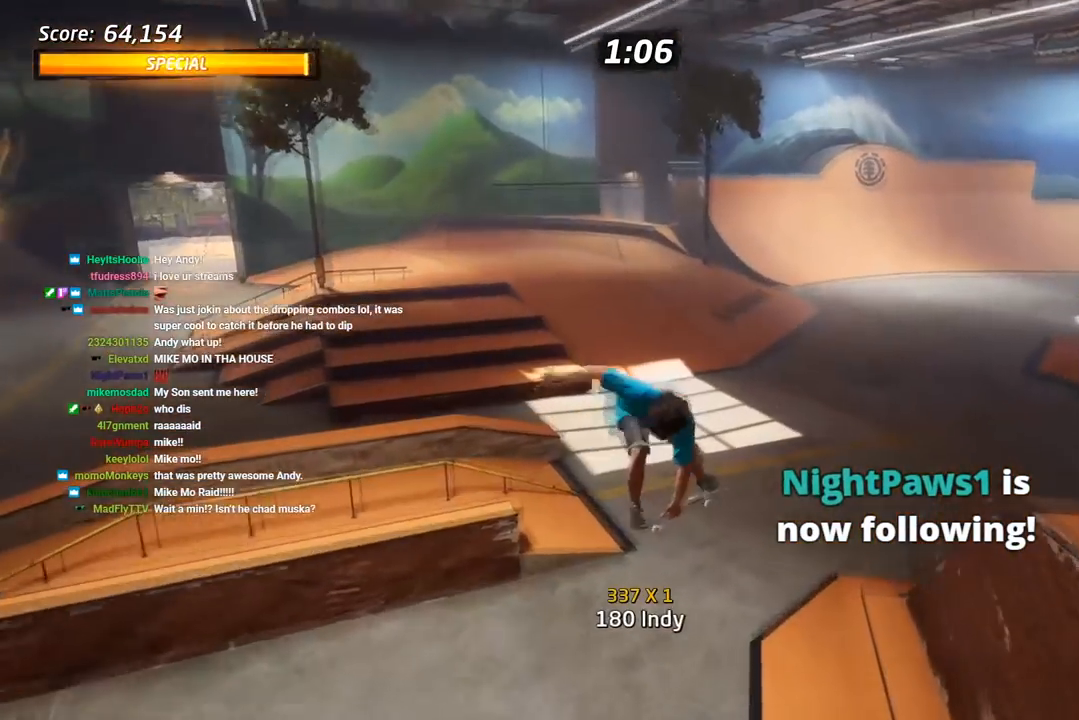
{"buttons": ["CIRCLE", "R1", "DPAD_RIGHT"], "right_stick": "center", "events": []}
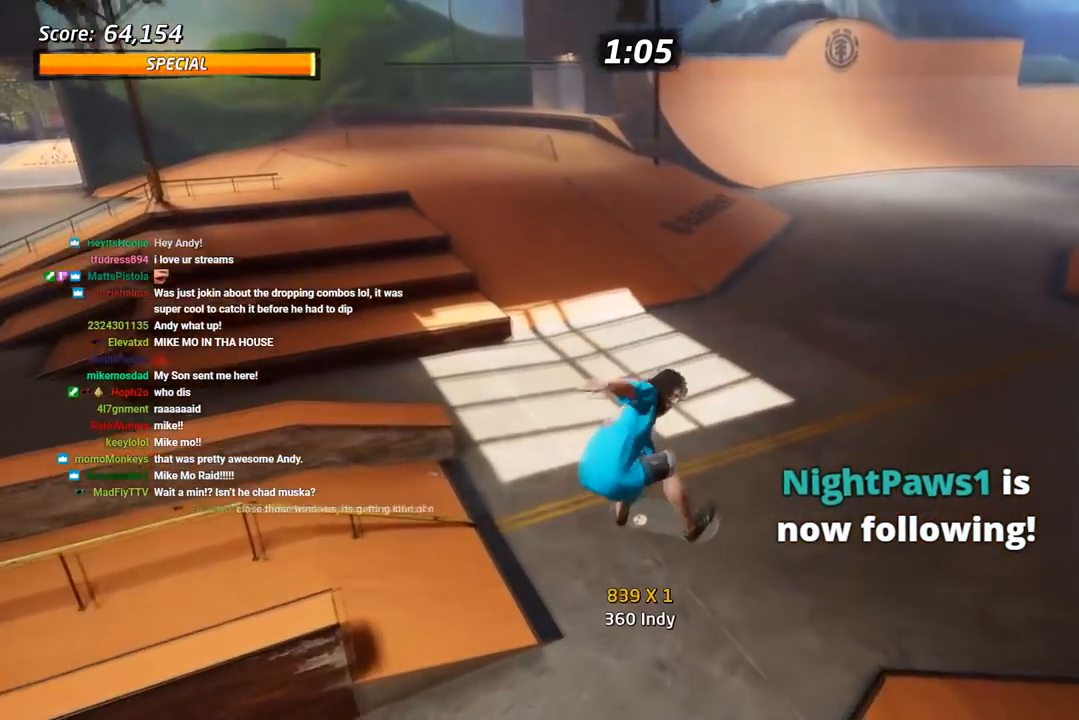
{"buttons": ["DPAD_RIGHT"], "right_stick": "center", "events": [[50, "R1", "up"], [117, "CIRCLE", "up"], [117, "R1", "down"], [133, "DPAD_RIGHT", "up"], [167, "R1", "up"], [350, "DPAD_RIGHT", "down"]]}
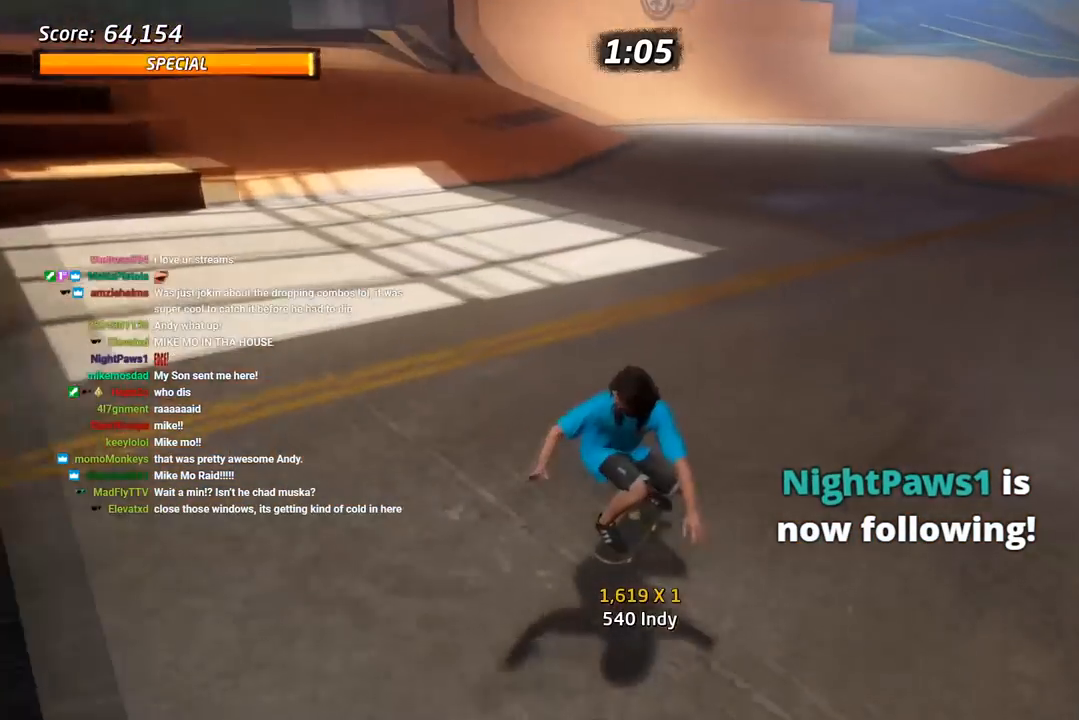
{"buttons": [], "right_stick": "center", "events": [[33, "DPAD_RIGHT", "up"]]}
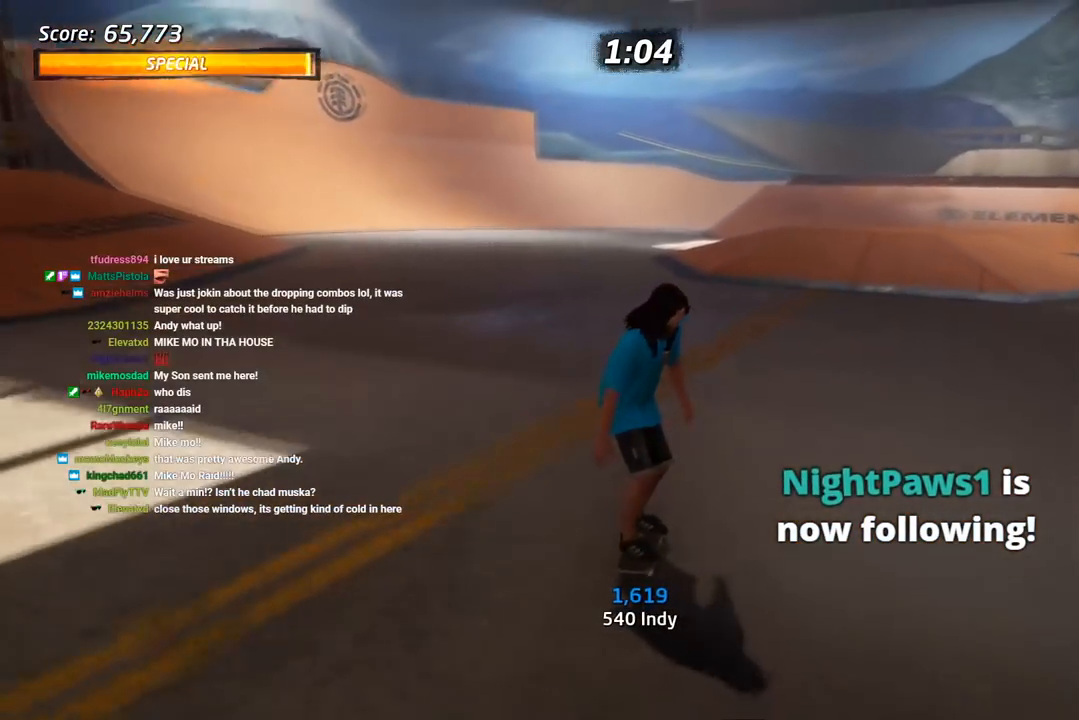
{"buttons": ["CROSS", "DPAD_DOWN"], "right_stick": "center", "events": [[200, "CROSS", "down"], [483, "DPAD_DOWN", "down"]]}
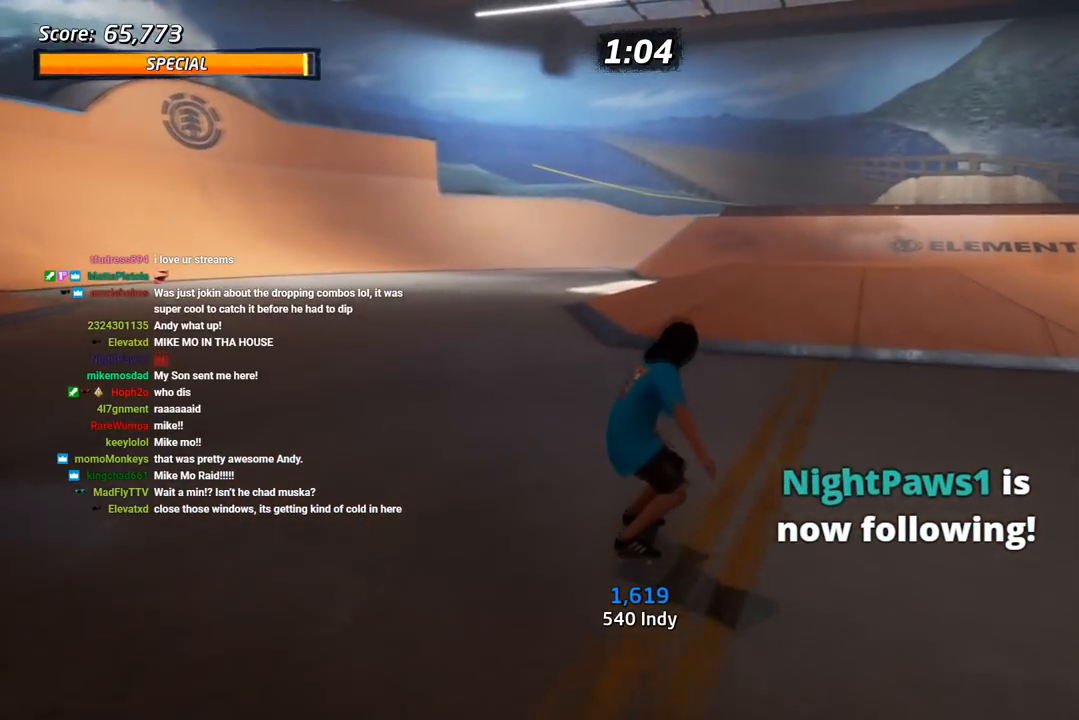
{"buttons": ["CROSS", "DPAD_DOWN"], "right_stick": "center", "events": [[117, "DPAD_DOWN", "up"], [183, "DPAD_DOWN", "down"], [267, "DPAD_DOWN", "up"], [333, "DPAD_DOWN", "down"], [433, "DPAD_DOWN", "up"], [500, "DPAD_DOWN", "down"]]}
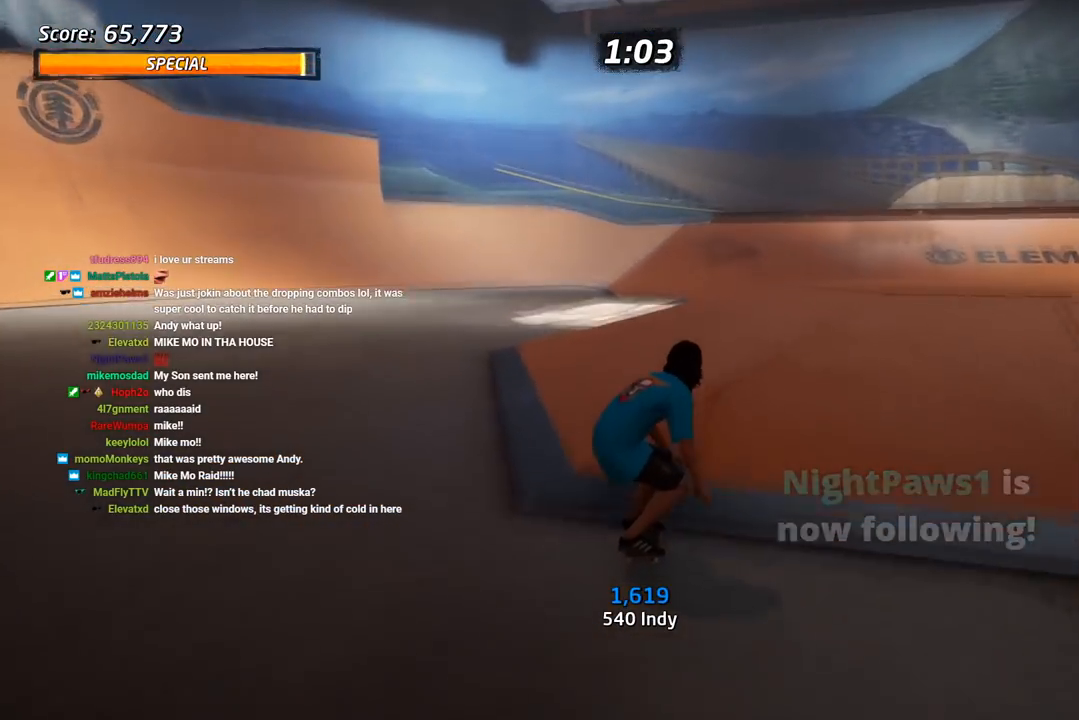
{"buttons": ["CROSS", "DPAD_DOWN"], "right_stick": "center", "events": [[83, "DPAD_DOWN", "up"], [150, "DPAD_DOWN", "down"], [233, "DPAD_DOWN", "up"], [300, "DPAD_DOWN", "down"], [400, "DPAD_DOWN", "up"], [500, "DPAD_DOWN", "down"]]}
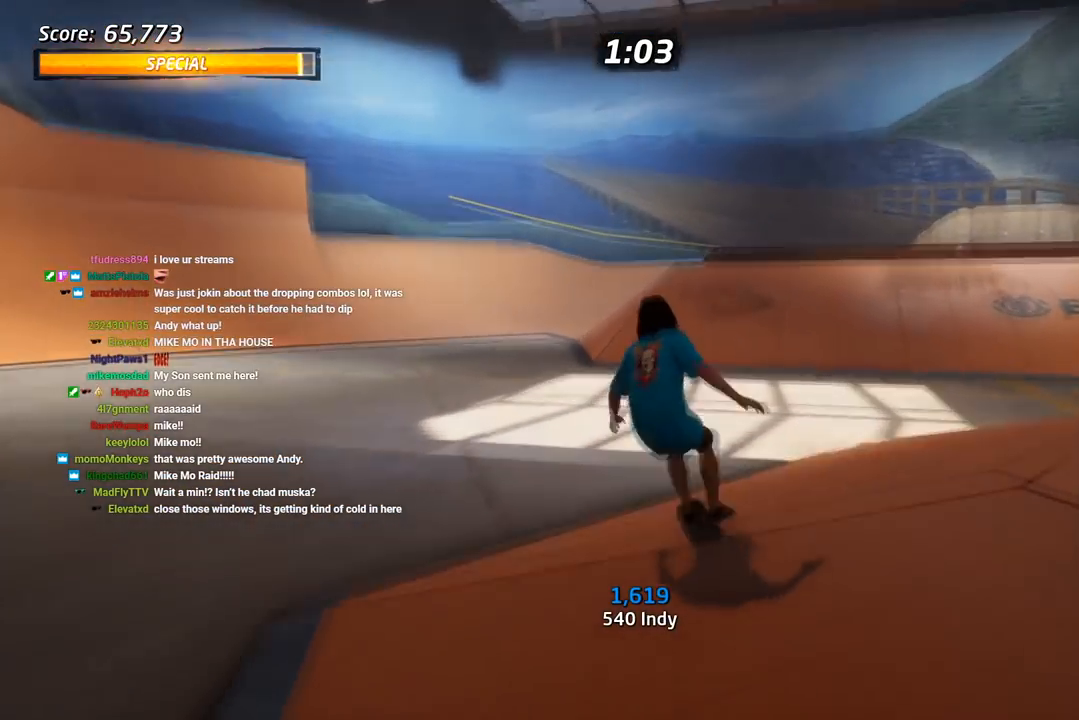
{"buttons": ["CROSS", "R1", "DPAD_DOWN"], "right_stick": "center", "events": [[117, "DPAD_DOWN", "up"], [150, "DPAD_DOWN", "down"], [250, "DPAD_DOWN", "up"], [300, "DPAD_DOWN", "down"], [400, "R1", "down"]]}
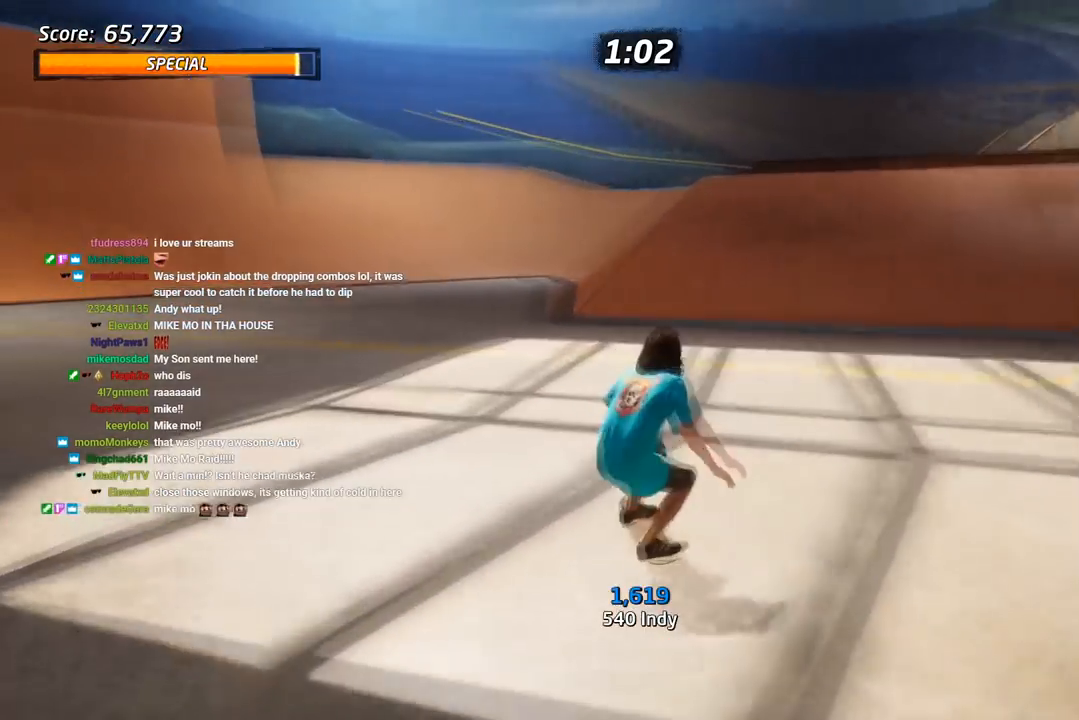
{"buttons": ["SQUARE", "R1", "DPAD_RIGHT"], "right_stick": "center", "events": [[50, "DPAD_DOWN", "up"], [100, "R1", "up"], [150, "DPAD_RIGHT", "down"], [417, "CROSS", "up"], [417, "SQUARE", "down"], [433, "R1", "down"]]}
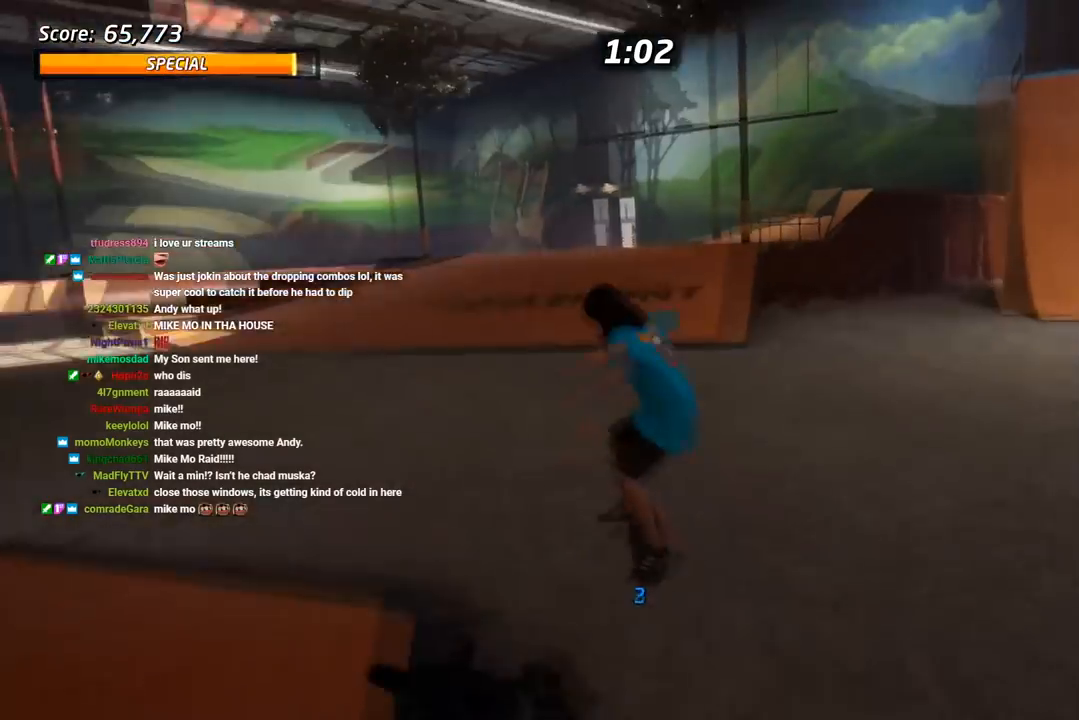
{"buttons": ["CROSS"], "right_stick": "center", "events": [[117, "SQUARE", "up"], [133, "CROSS", "down"], [367, "DPAD_RIGHT", "up"], [367, "R1", "up"]]}
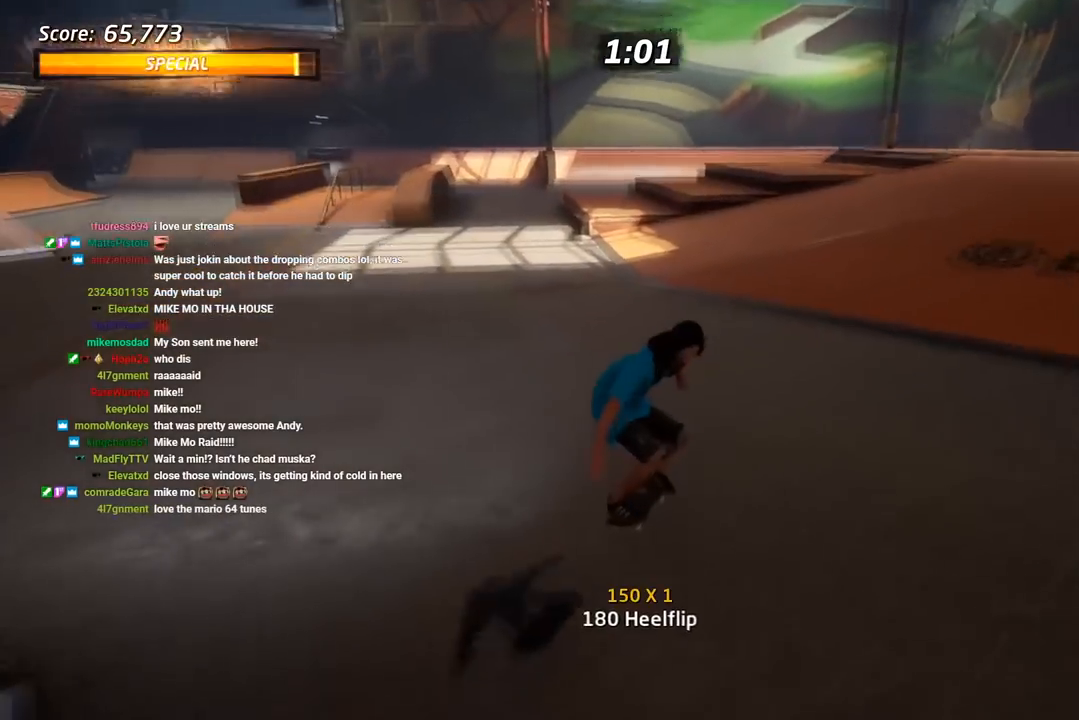
{"buttons": ["CROSS", "DPAD_DOWN", "DPAD_LEFT"], "right_stick": "center", "events": [[117, "DPAD_LEFT", "down"], [133, "DPAD_UP", "down"], [150, "L1", "down"], [283, "DPAD_DOWN", "down"], [283, "DPAD_UP", "up"], [417, "L1", "up"]]}
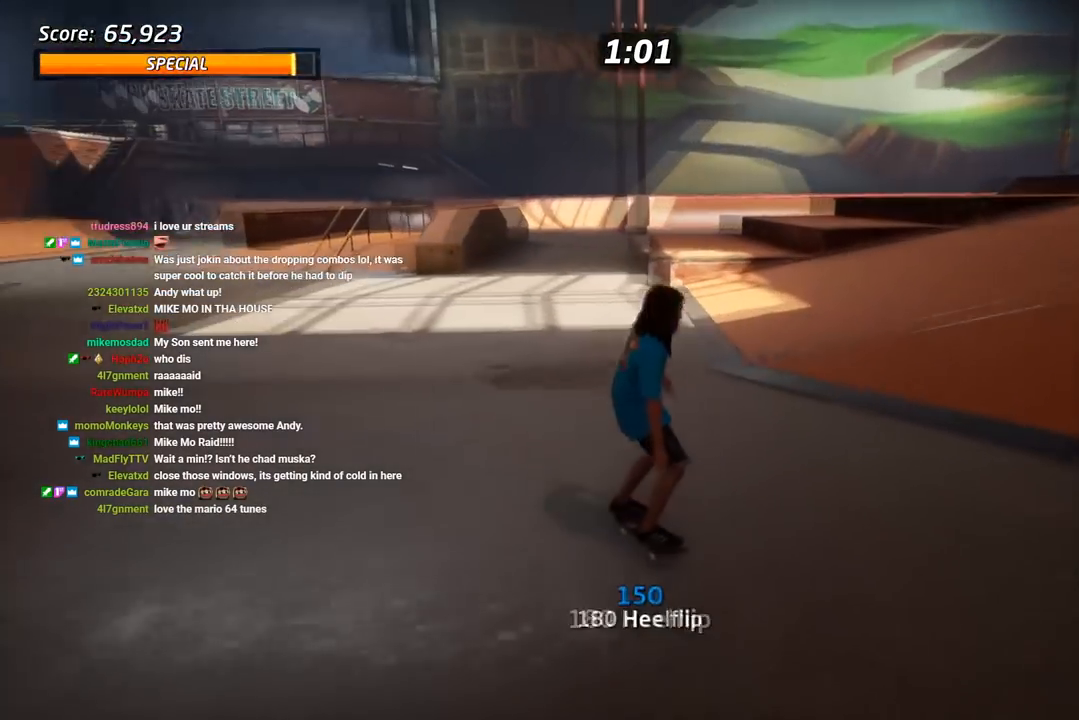
{"buttons": ["CROSS"], "right_stick": "center", "events": [[67, "DPAD_DOWN", "up"], [117, "DPAD_LEFT", "up"], [300, "DPAD_RIGHT", "down"], [333, "DPAD_DOWN", "down"], [383, "DPAD_DOWN", "up"], [433, "DPAD_RIGHT", "up"]]}
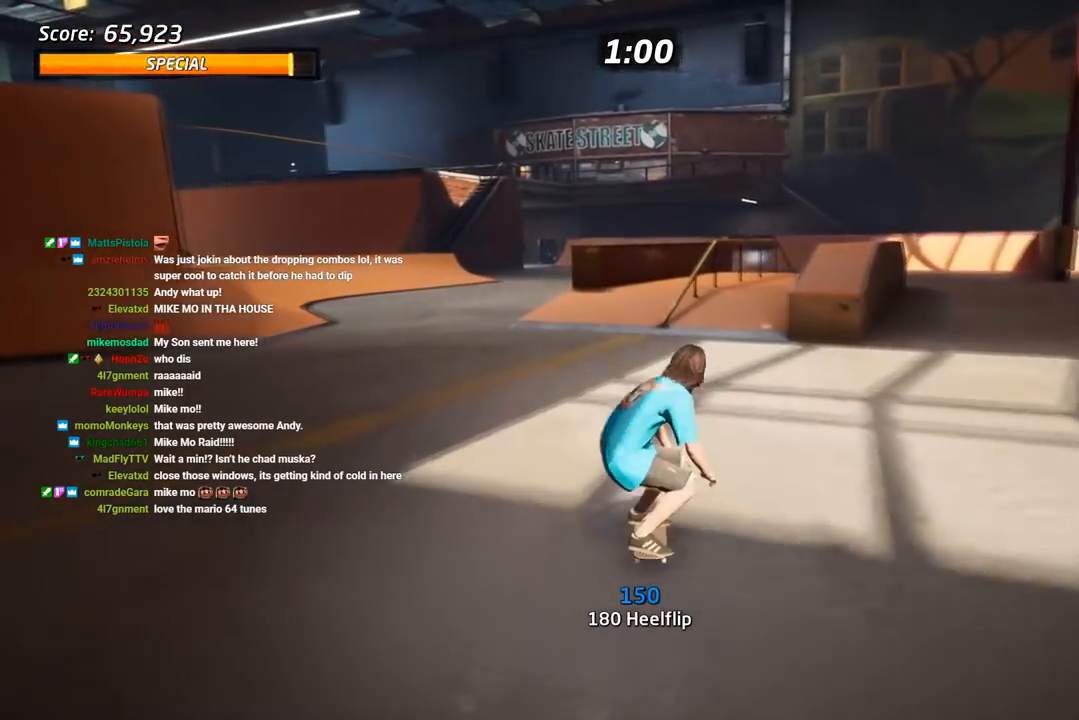
{"buttons": ["CROSS", "DPAD_DOWN", "DPAD_RIGHT"], "right_stick": "center", "events": [[100, "DPAD_LEFT", "down"], [150, "DPAD_UP", "down"], [200, "DPAD_UP", "up"], [233, "DPAD_LEFT", "up"], [367, "DPAD_RIGHT", "down"], [400, "DPAD_DOWN", "down"]]}
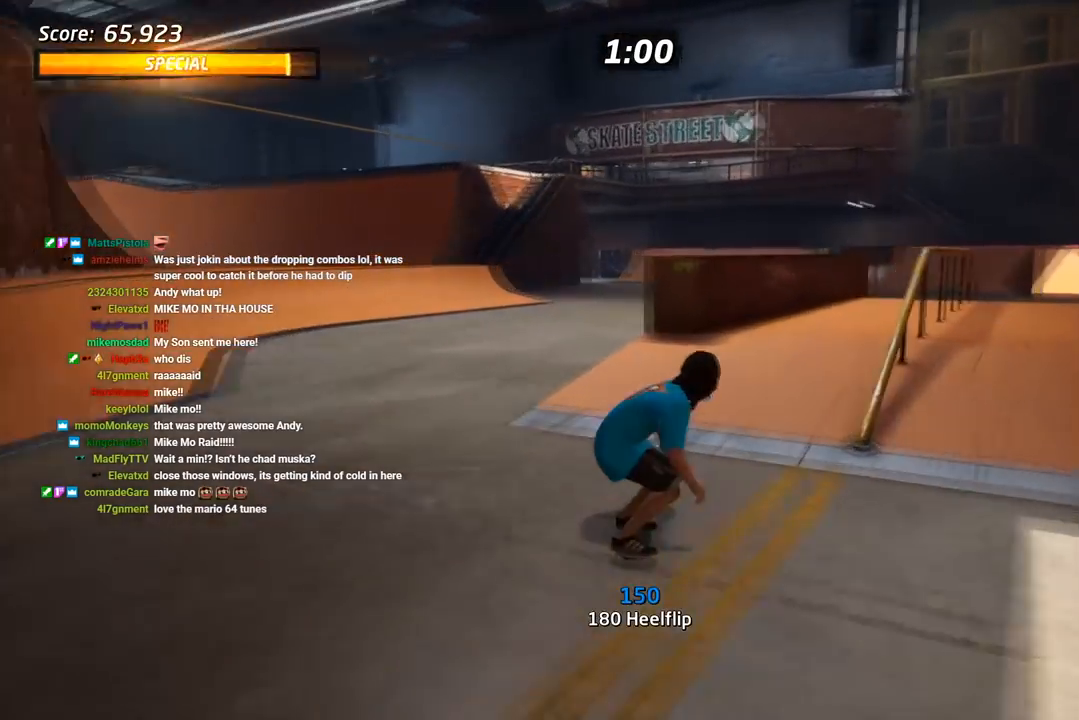
{"buttons": ["CROSS", "DPAD_UP", "DPAD_LEFT"], "right_stick": "center", "events": [[33, "DPAD_DOWN", "up"], [50, "CROSS", "up"], [50, "DPAD_RIGHT", "up"], [250, "TRIANGLE", "down"], [450, "DPAD_LEFT", "down"], [467, "DPAD_UP", "down"], [483, "CROSS", "down"], [483, "TRIANGLE", "up"]]}
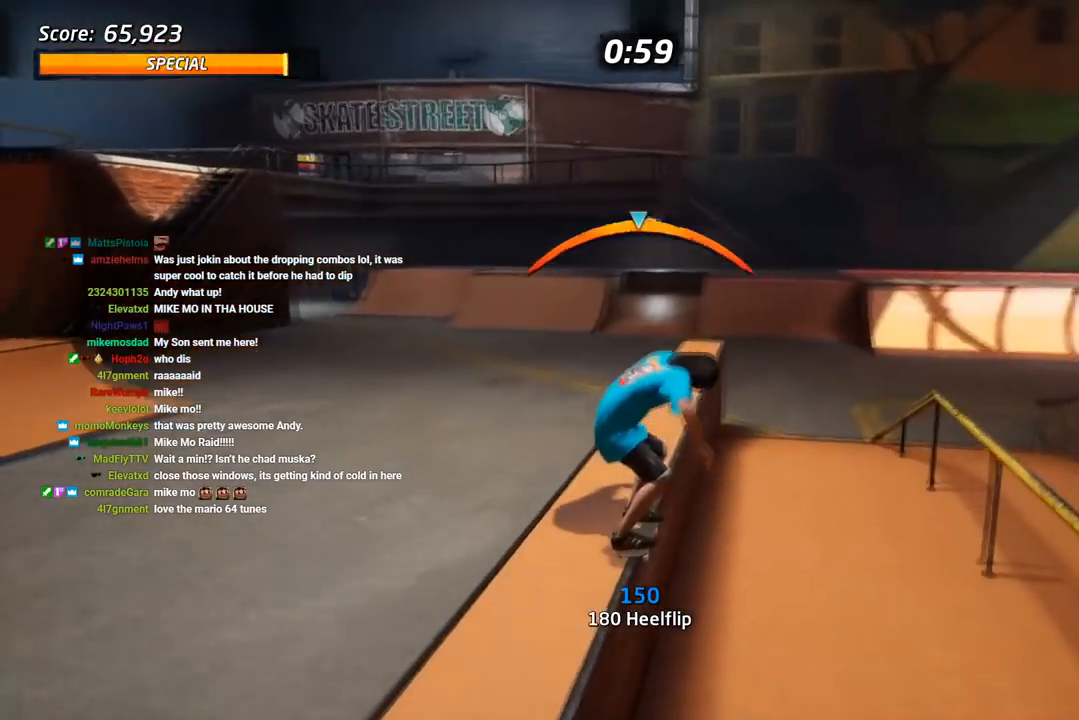
{"buttons": ["CROSS", "R1"], "right_stick": "center", "events": [[33, "CROSS", "up"], [50, "L1", "down"], [117, "CROSS", "down"], [183, "DPAD_UP", "up"], [200, "DPAD_LEFT", "up"], [200, "L1", "up"], [300, "R1", "down"]]}
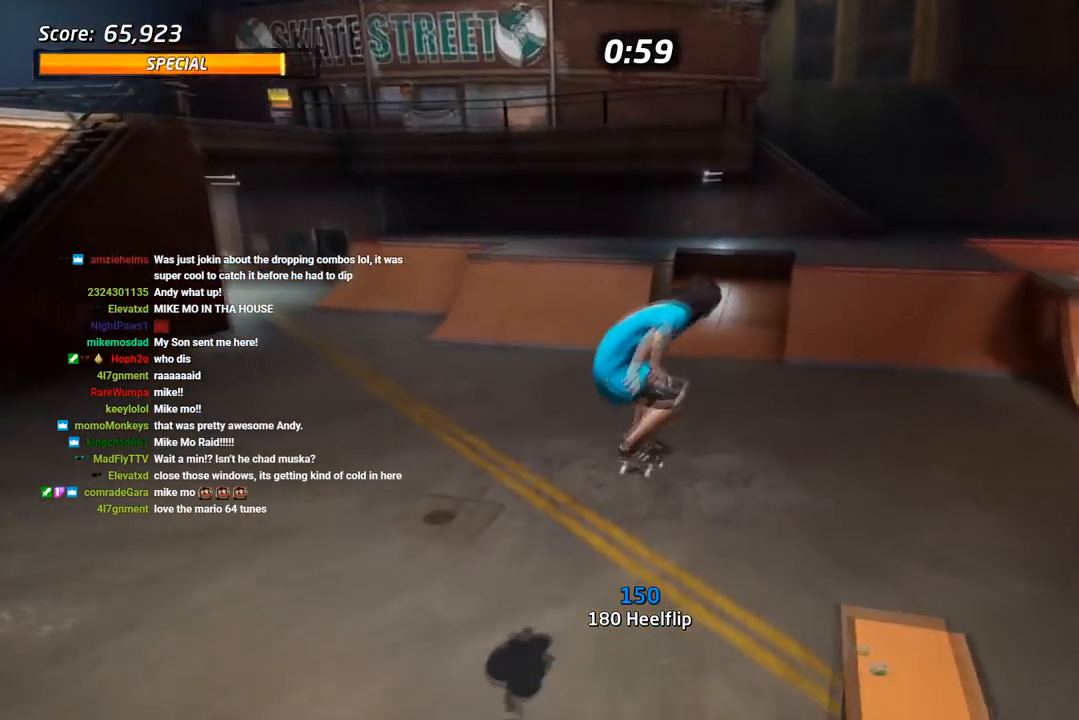
{"buttons": ["CROSS", "DPAD_LEFT"], "right_stick": "center", "events": [[17, "R1", "up"], [267, "DPAD_DOWN", "down"], [267, "DPAD_RIGHT", "down"], [450, "DPAD_DOWN", "up"], [467, "DPAD_RIGHT", "up"], [500, "DPAD_LEFT", "down"]]}
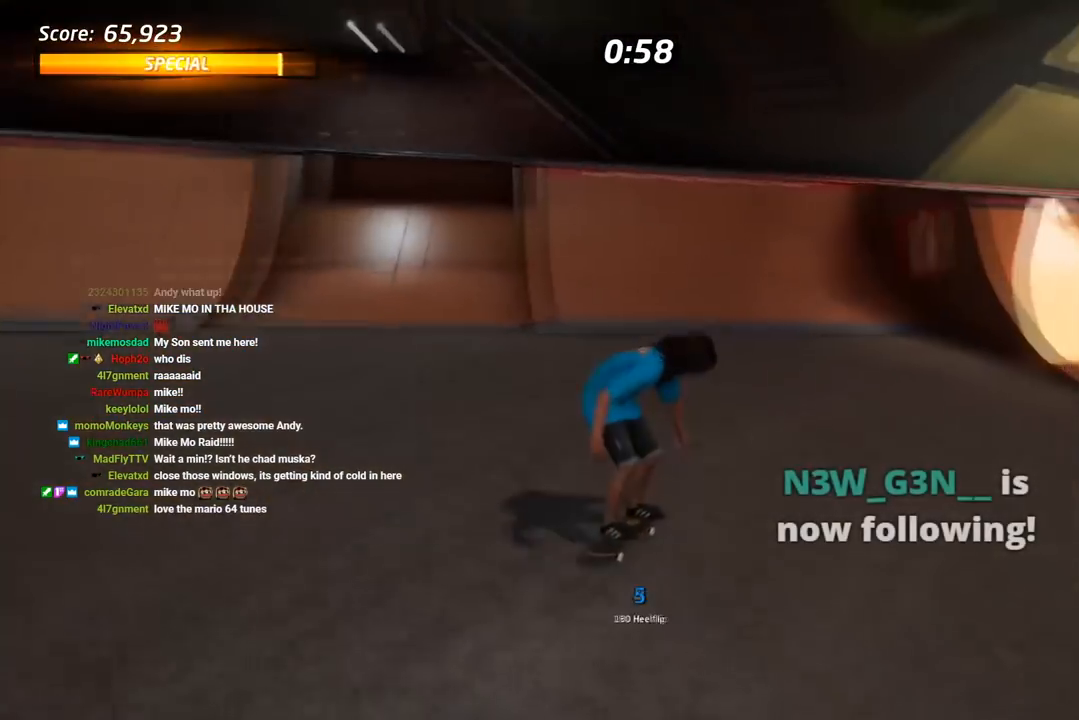
{"buttons": ["CROSS", "R1", "DPAD_UP"], "right_stick": "center", "events": [[17, "DPAD_DOWN", "down"], [200, "DPAD_DOWN", "up"], [217, "DPAD_LEFT", "up"], [317, "DPAD_UP", "down"], [400, "DPAD_UP", "up"], [467, "DPAD_UP", "down"], [467, "R1", "down"]]}
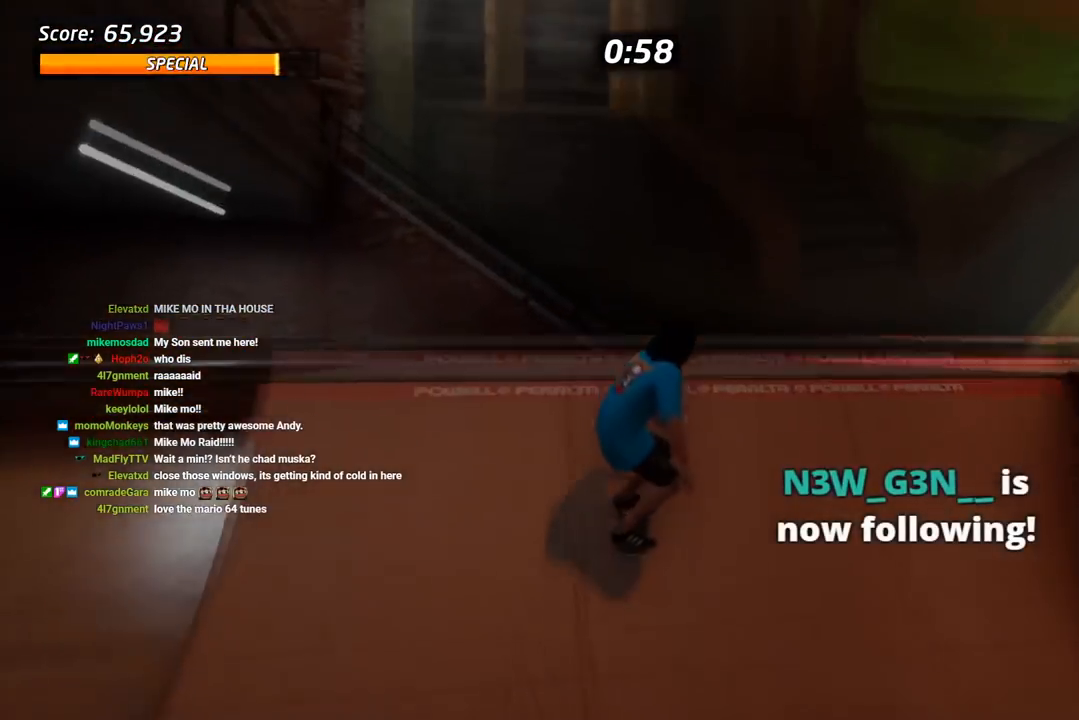
{"buttons": ["R1", "DPAD_LEFT"], "right_stick": "center", "events": [[33, "DPAD_UP", "up"], [67, "CROSS", "up"], [133, "DPAD_RIGHT", "down"], [183, "DPAD_RIGHT", "up"], [250, "DPAD_DOWN", "down"], [267, "SQUARE", "down"], [383, "DPAD_DOWN", "up"], [417, "DPAD_LEFT", "down"], [483, "SQUARE", "up"]]}
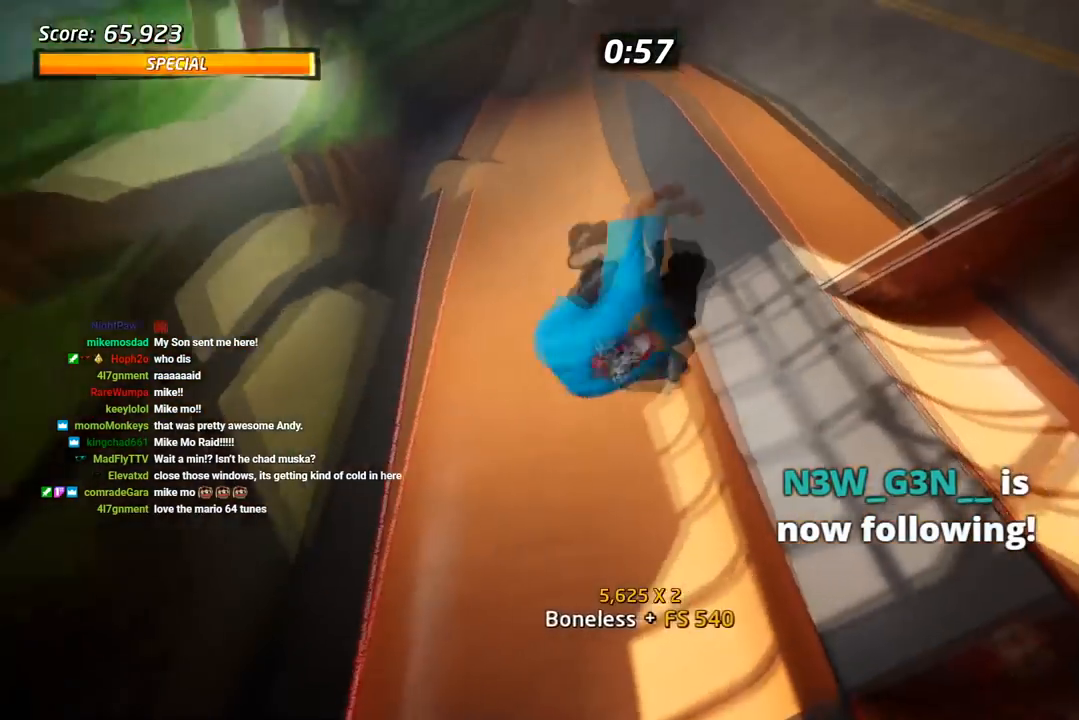
{"buttons": ["CIRCLE", "R1"], "right_stick": "center", "events": [[33, "DPAD_LEFT", "up"], [67, "DPAD_RIGHT", "down"], [117, "CIRCLE", "down"], [350, "DPAD_RIGHT", "up"]]}
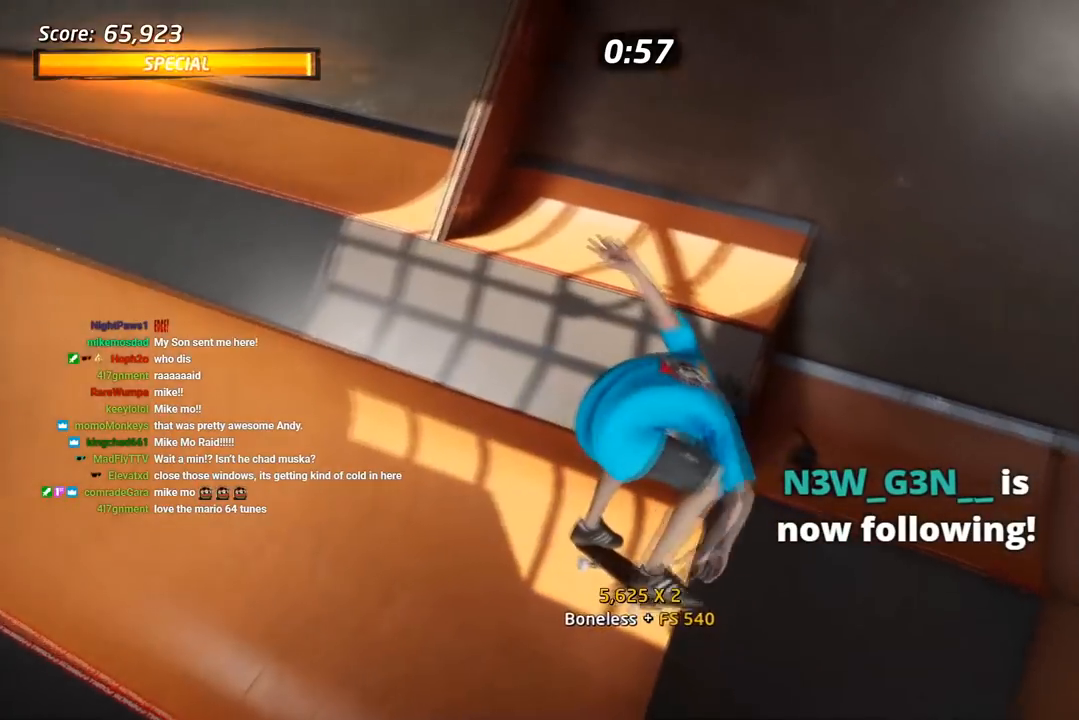
{"buttons": ["CIRCLE", "R1"], "right_stick": "center", "events": [[133, "DPAD_RIGHT", "down"], [417, "DPAD_RIGHT", "up"]]}
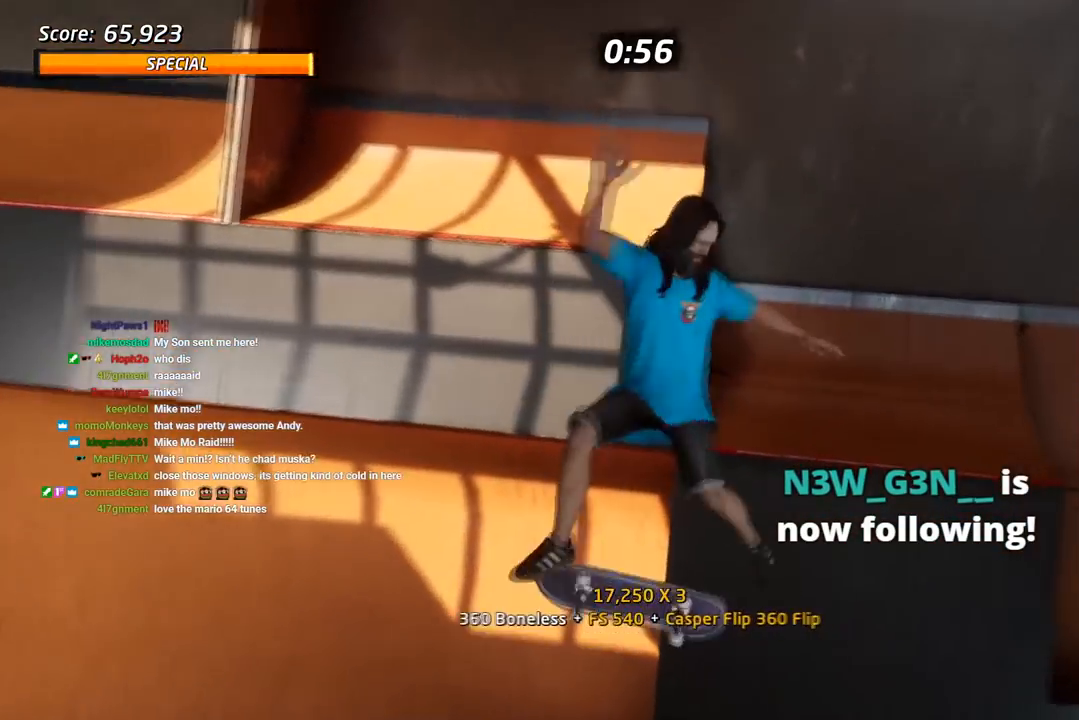
{"buttons": ["TRIANGLE", "R1", "DPAD_UP", "DPAD_RIGHT"], "right_stick": "center", "events": [[183, "DPAD_UP", "down"], [200, "DPAD_RIGHT", "down"], [250, "CIRCLE", "up"], [300, "TRIANGLE", "down"]]}
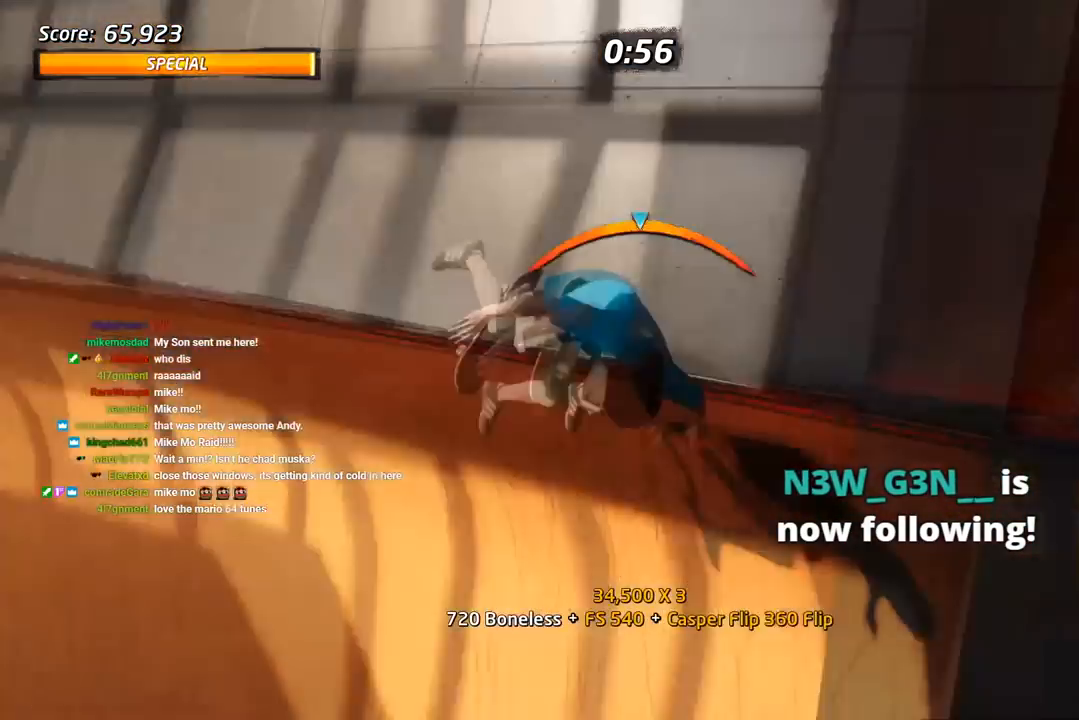
{"buttons": ["CROSS", "SQUARE", "L1", "R1", "DPAD_UP", "DPAD_RIGHT"], "right_stick": "center", "events": [[67, "DPAD_UP", "up"], [150, "DPAD_DOWN", "down"], [183, "CROSS", "down"], [217, "TRIANGLE", "up"], [283, "DPAD_DOWN", "up"], [300, "DPAD_RIGHT", "up"], [317, "R1", "up"], [417, "DPAD_RIGHT", "down"], [417, "DPAD_UP", "down"], [467, "L1", "down"], [467, "SQUARE", "down"], [500, "R1", "down"]]}